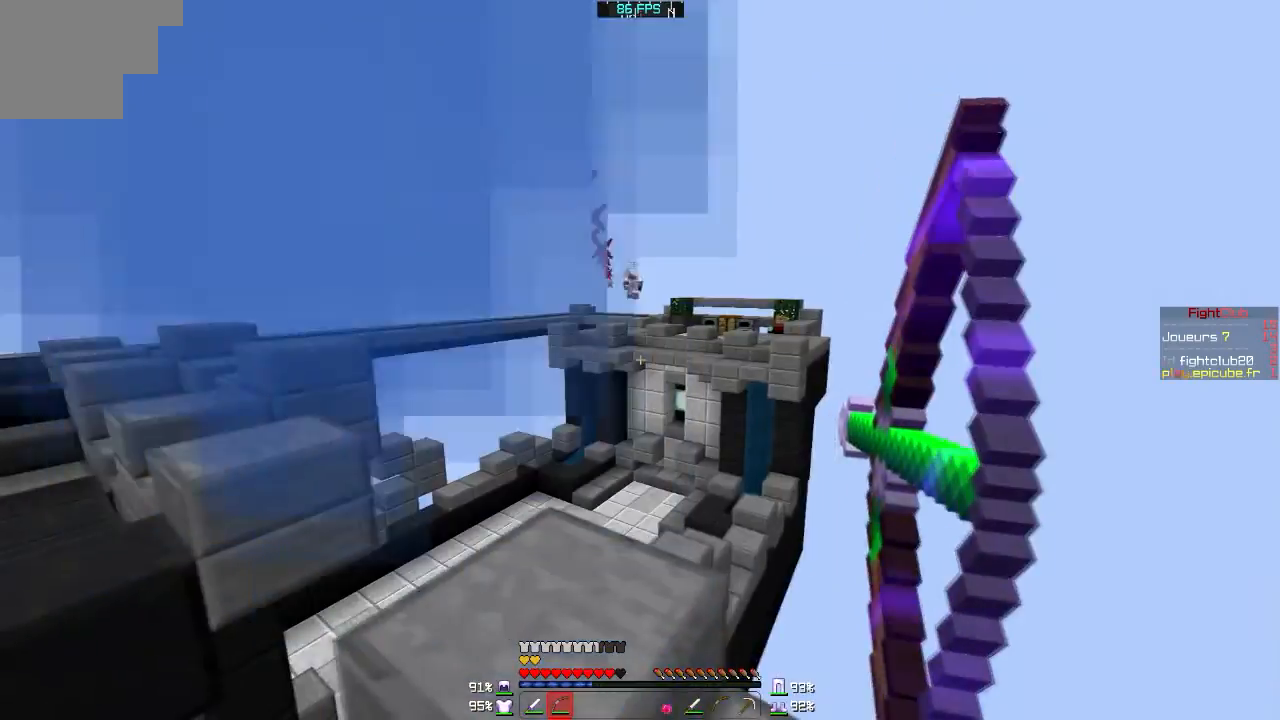
Gameplay with keyboard and mouse; each line is a JSON object with the keys and mouse buttons held at the frame after it. "events" lists presses ("down") and releases ("up") of "a", "d", "s", "w", "mouse_left" and "mouse_right" between this image and that frame as [ms after this image, input, new state], when the widget could be followed in between. "mouse_left", "mouse_right" = the "left", "right" buttons of the "mouse" list. No other keys are recorded. Fast repeated clicks can show as one long hold. Mouse movement is not recorded.
{"keys": [], "mouse": ["right"], "events": [[233, "d", "up"]]}
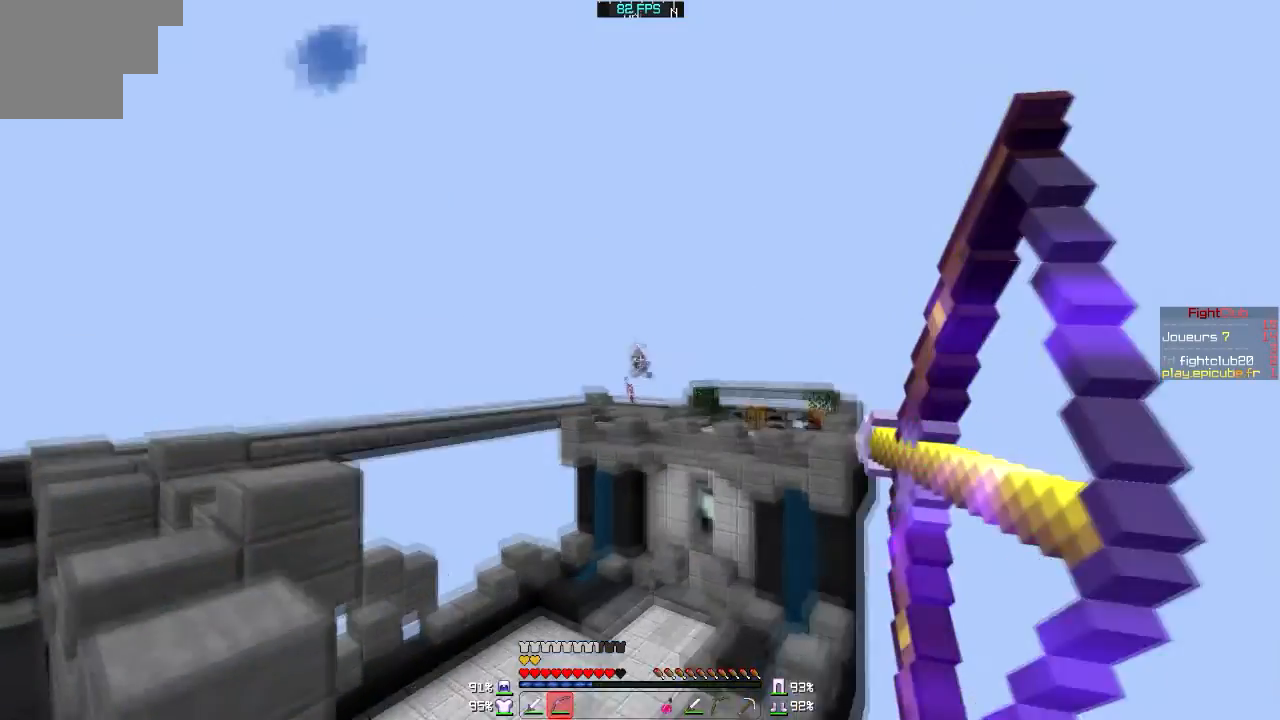
{"keys": [], "mouse": ["right"], "events": [[200, "d", "down"], [467, "d", "up"]]}
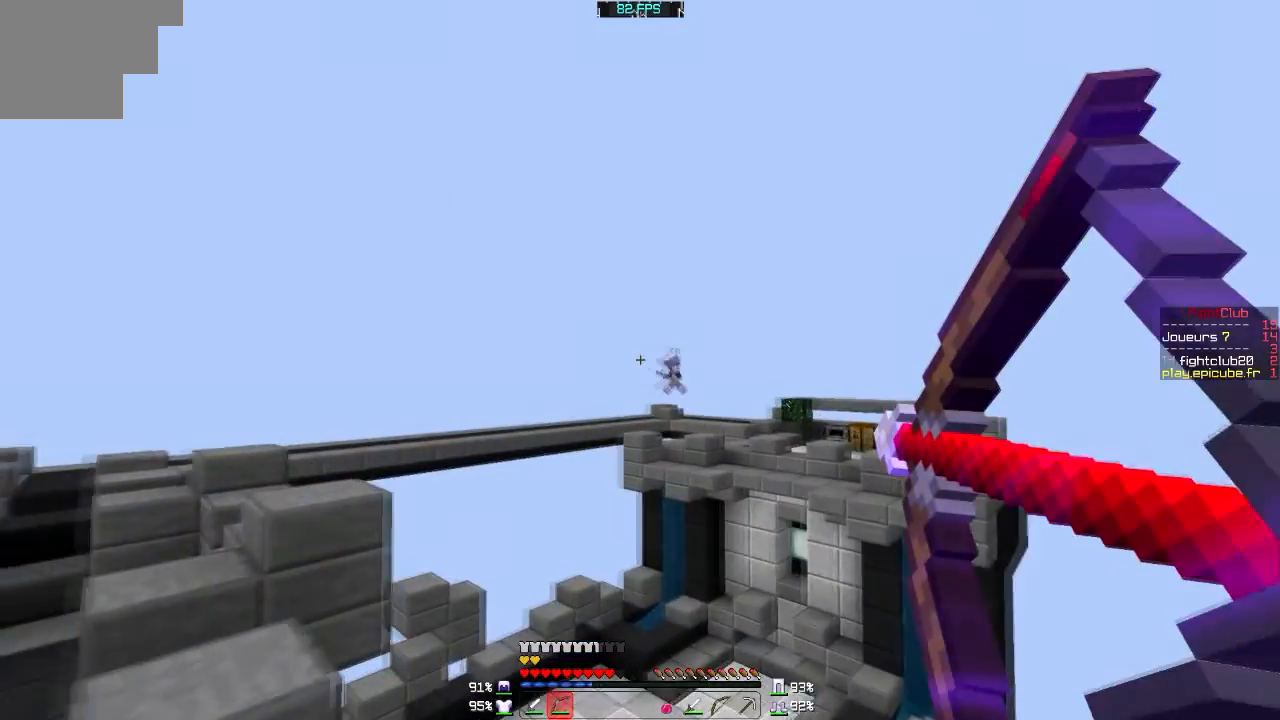
{"keys": ["s"], "mouse": ["right"], "events": [[301, "s", "down"]]}
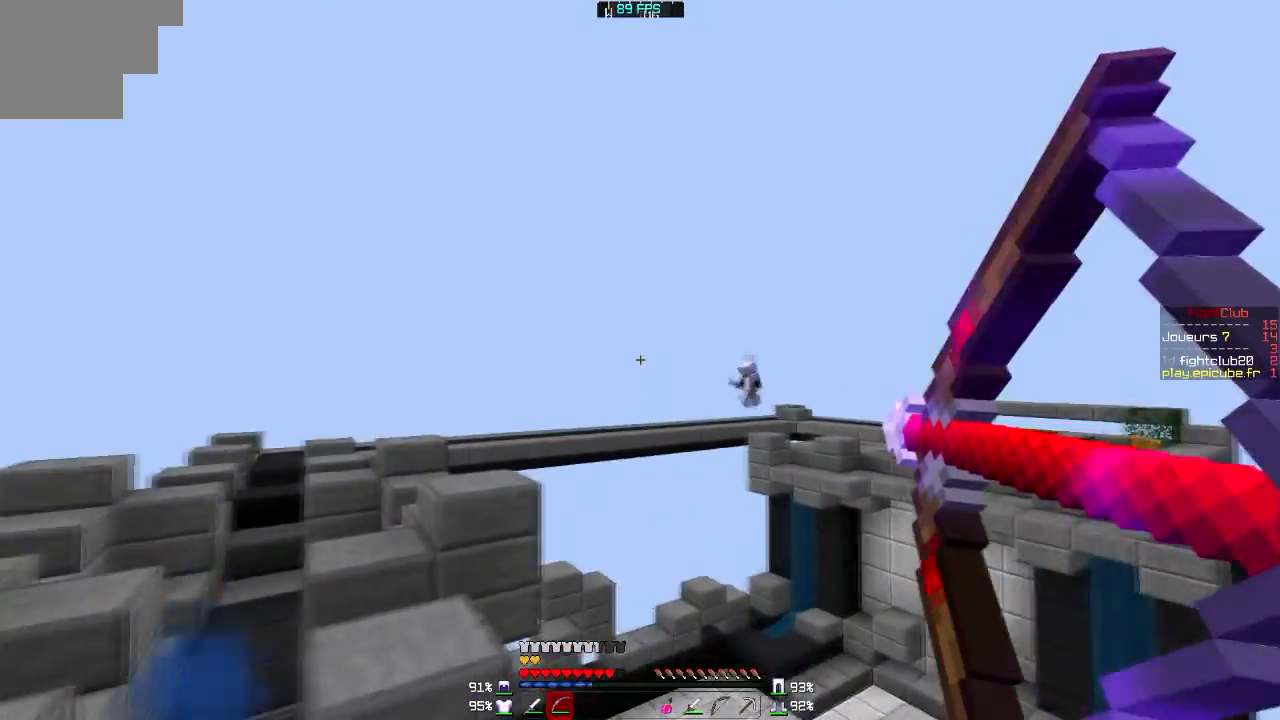
{"keys": [], "mouse": ["right"], "events": [[67, "mouse_right", "up"], [100, "d", "down"], [133, "mouse_right", "down"], [167, "s", "up"], [500, "d", "up"]]}
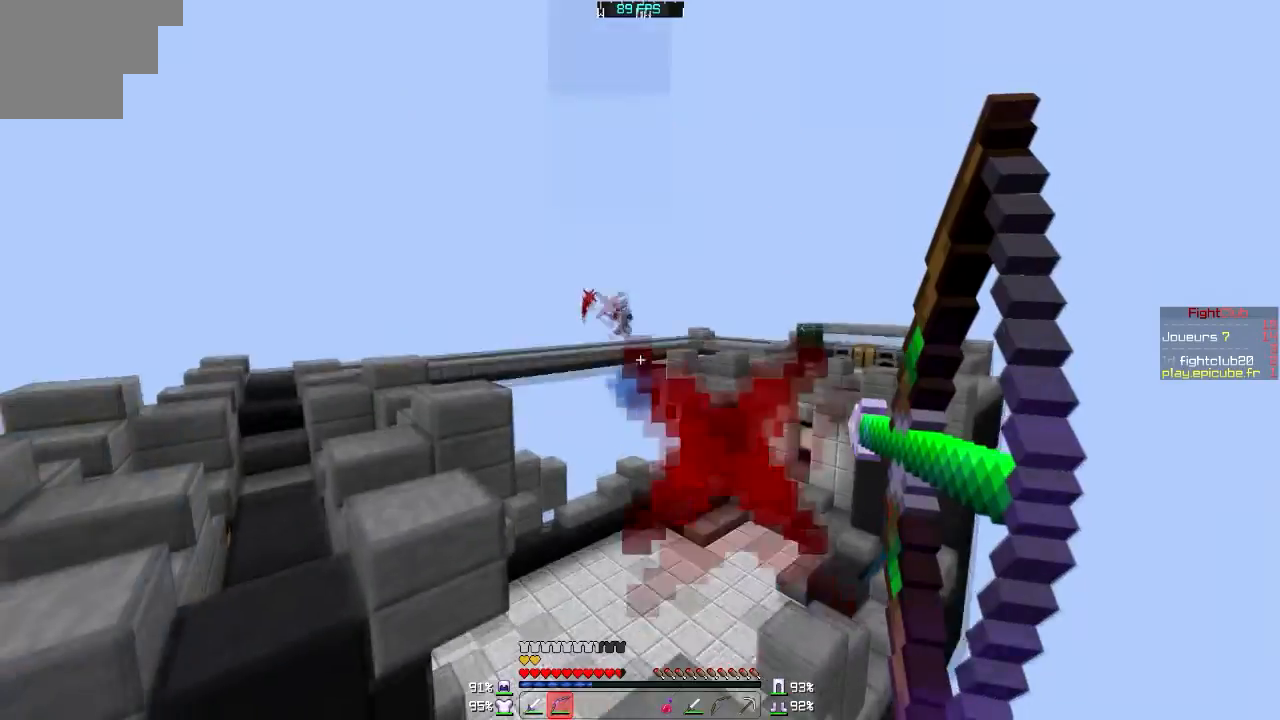
{"keys": [], "mouse": ["right"], "events": []}
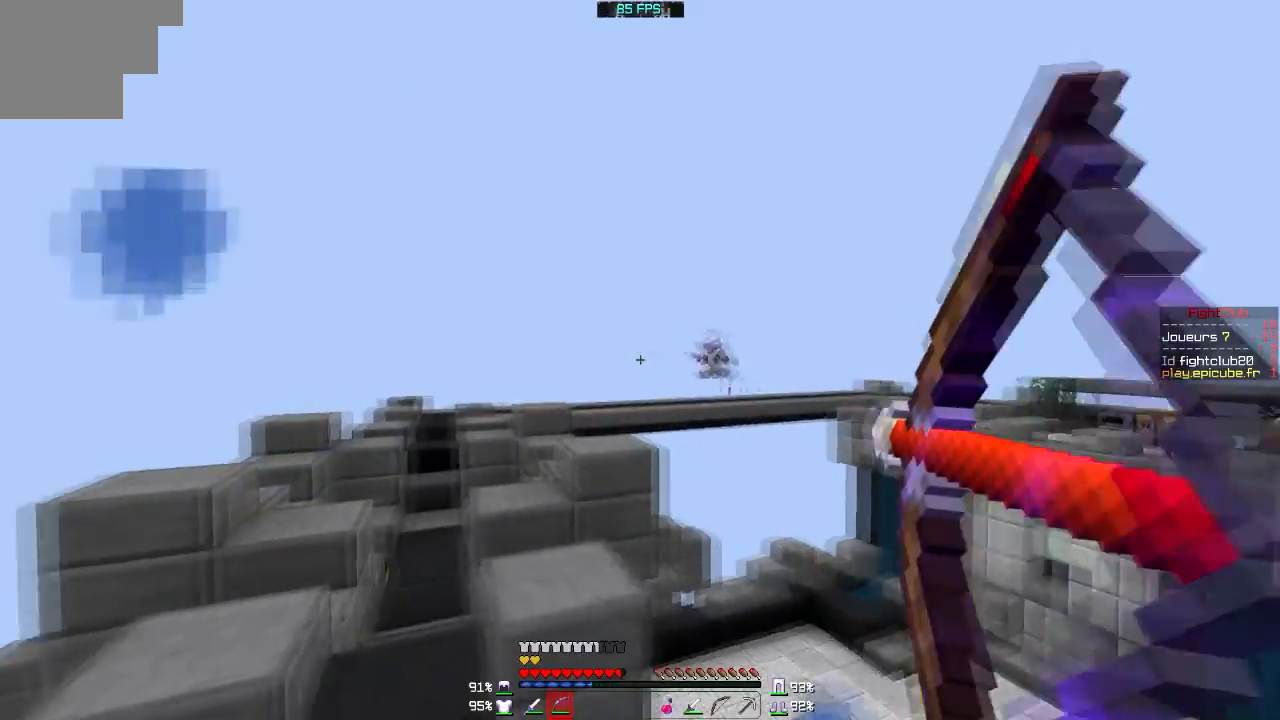
{"keys": ["d", "s"], "mouse": ["right"], "events": [[33, "d", "down"], [100, "s", "down"]]}
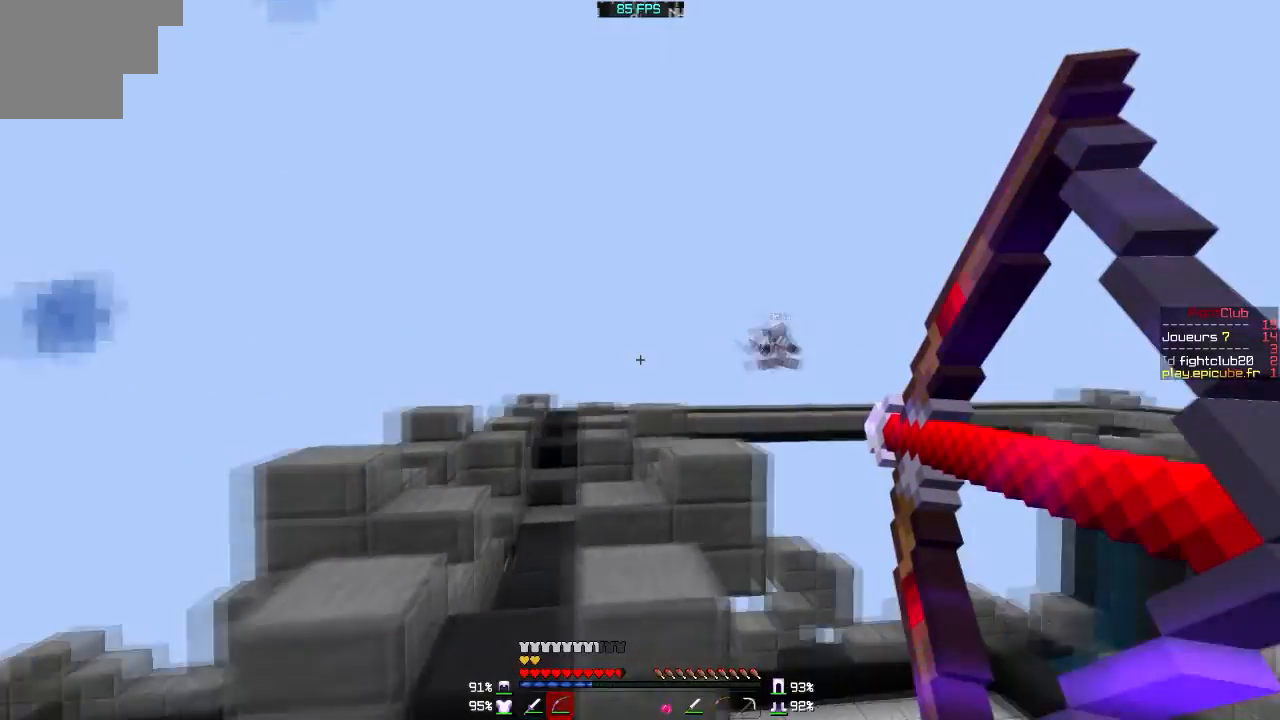
{"keys": [], "mouse": ["right"], "events": [[67, "d", "up"], [367, "s", "up"]]}
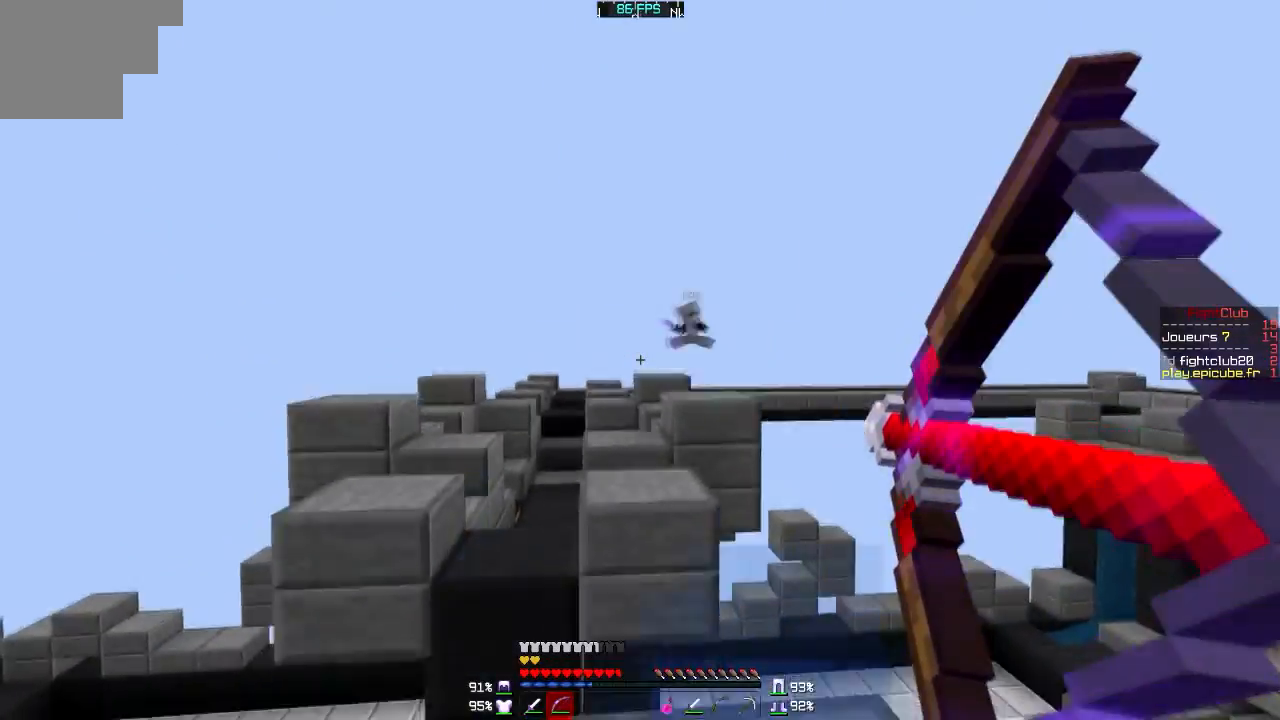
{"keys": ["d"], "mouse": [], "events": [[33, "d", "down"], [500, "mouse_right", "up"]]}
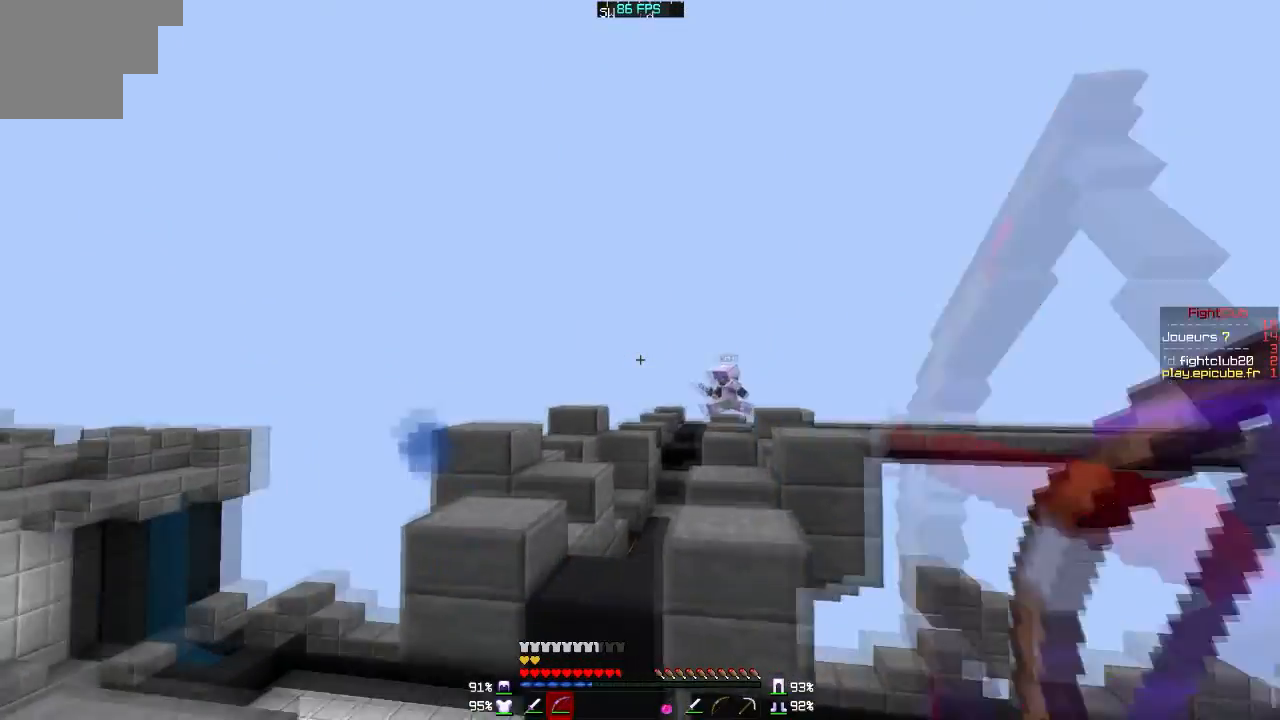
{"keys": [], "mouse": ["right"], "events": [[34, "mouse_right", "down"], [67, "d", "up"], [301, "d", "down"], [501, "d", "up"]]}
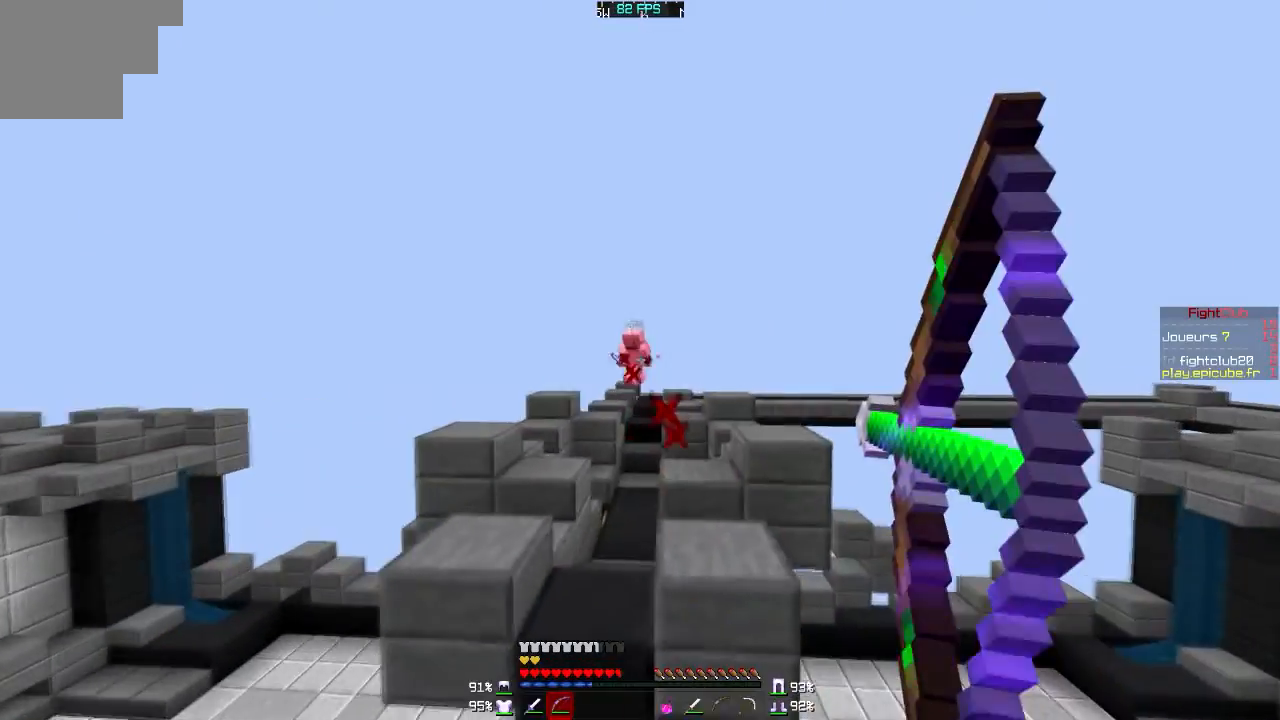
{"keys": ["s"], "mouse": ["right"], "events": [[233, "s", "down"]]}
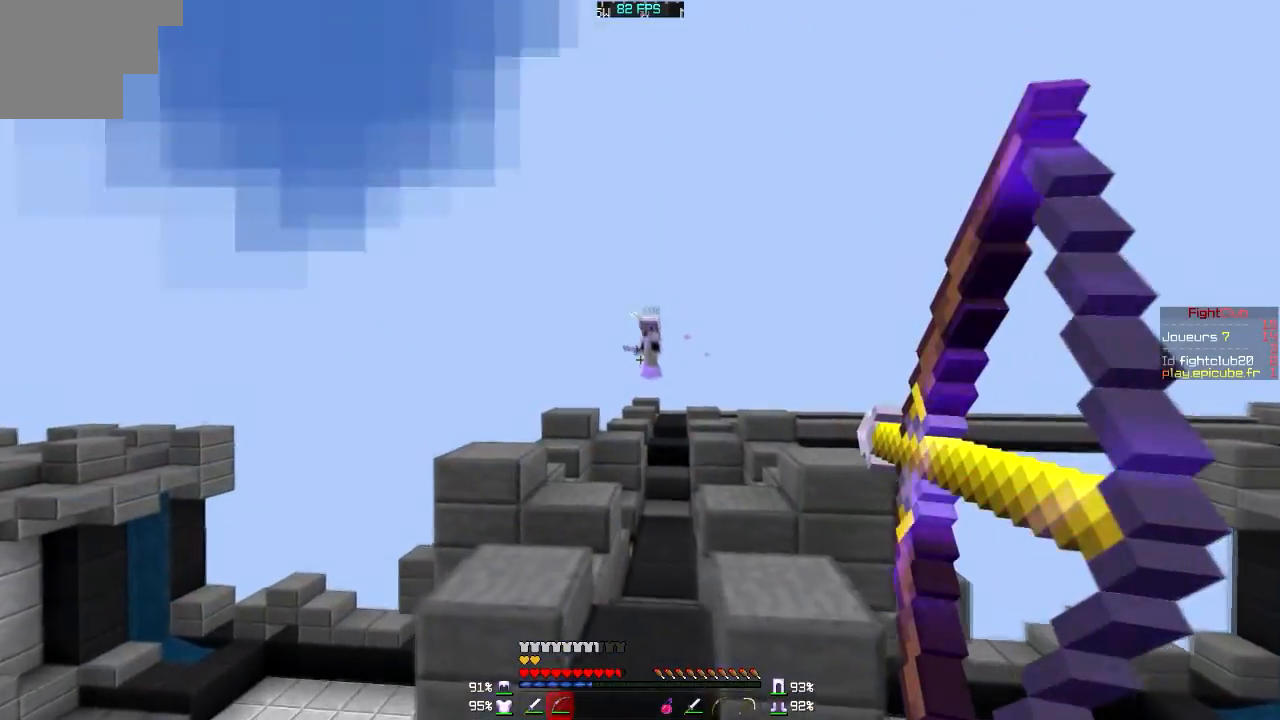
{"keys": [], "mouse": ["right"], "events": [[34, "s", "up"], [67, "d", "down"], [167, "mouse_right", "up"], [301, "mouse_right", "down"], [401, "d", "up"]]}
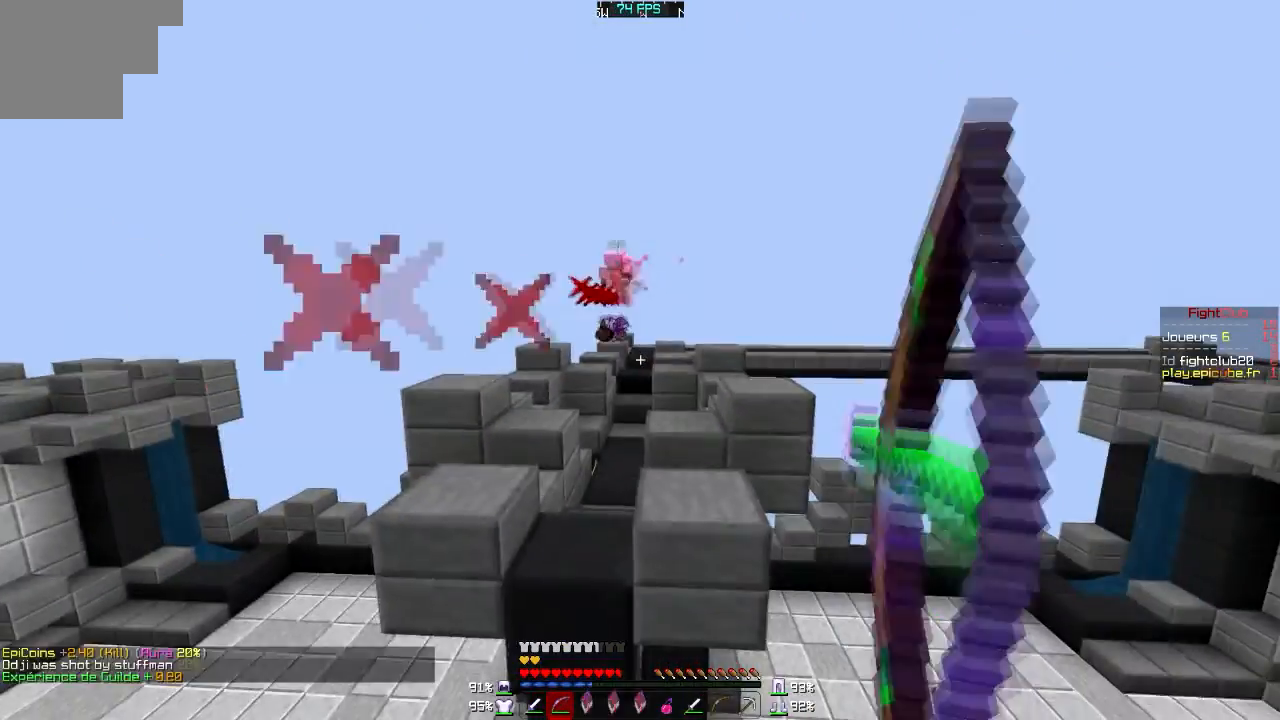
{"keys": [], "mouse": ["right"], "events": [[33, "s", "down"], [334, "s", "up"]]}
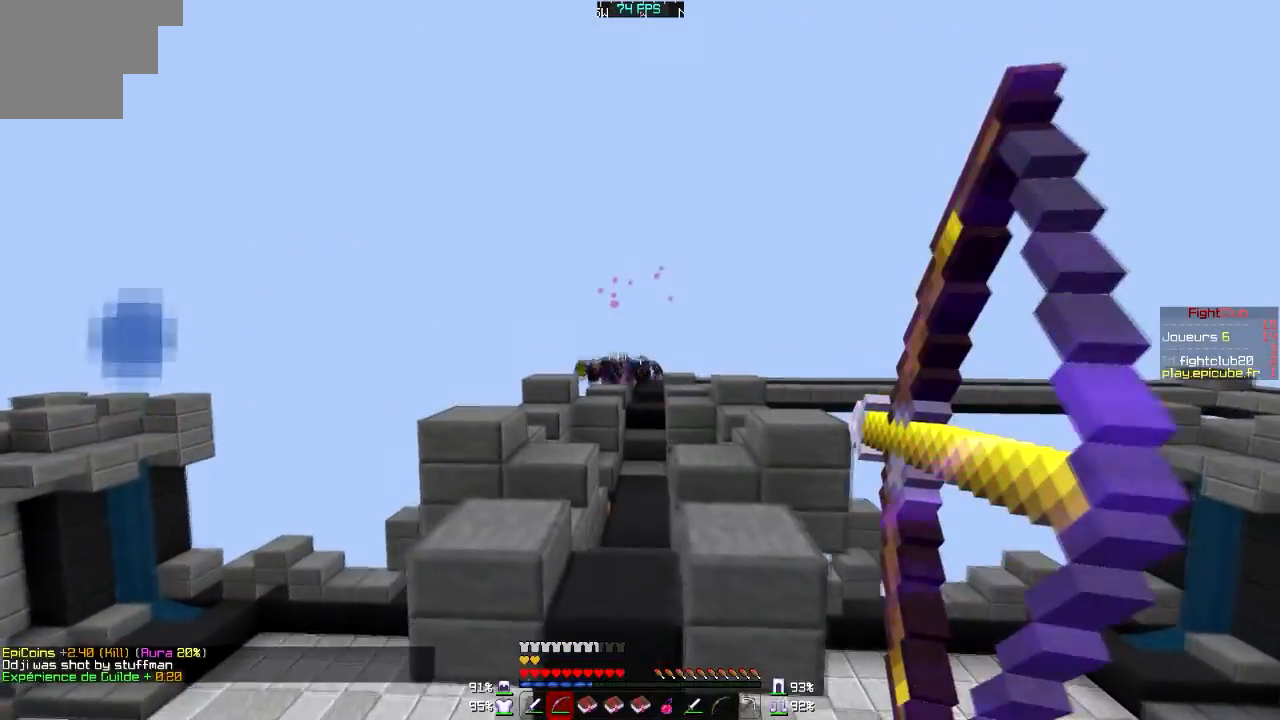
{"keys": [], "mouse": [], "events": [[301, "mouse_right", "up"]]}
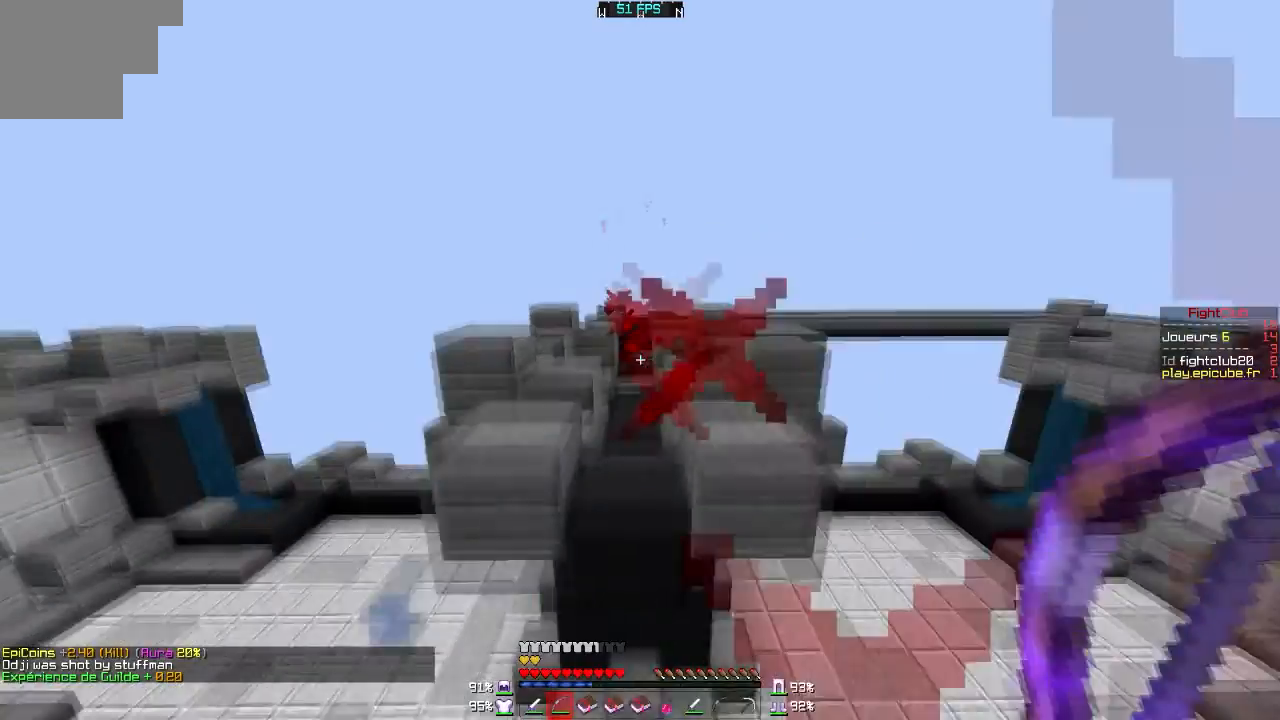
{"keys": [], "mouse": [], "events": []}
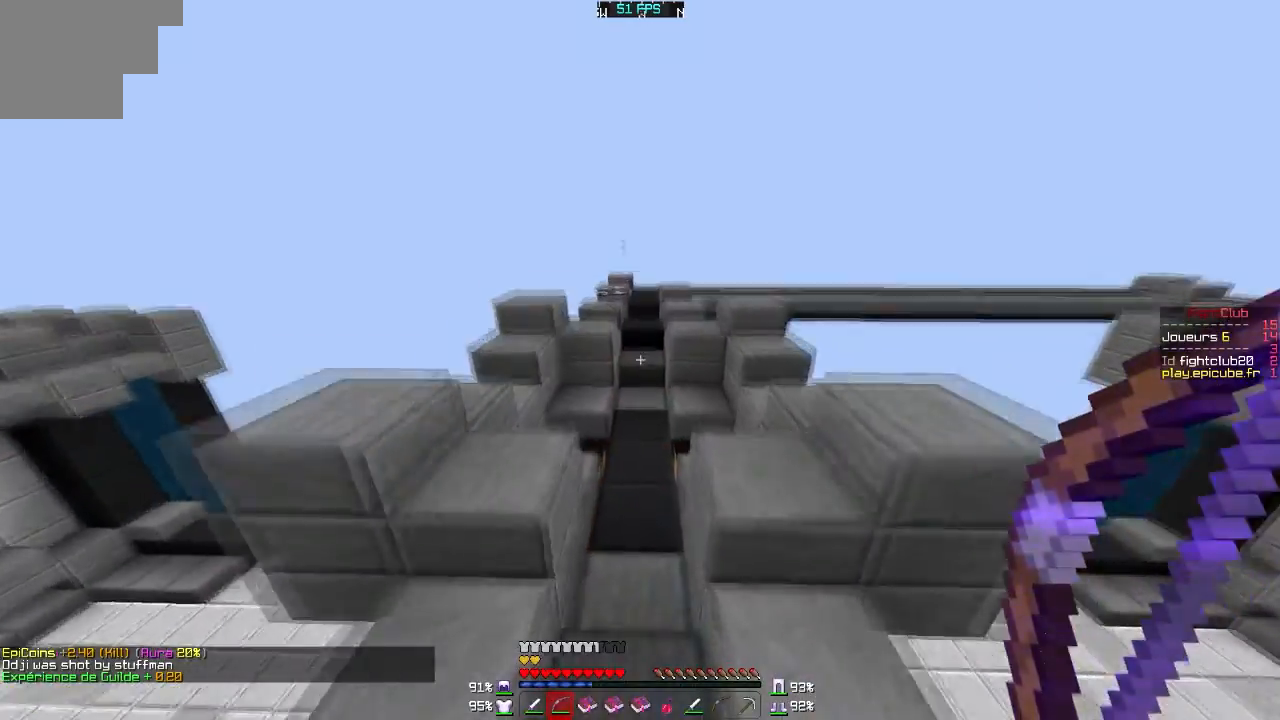
{"keys": [], "mouse": [], "events": []}
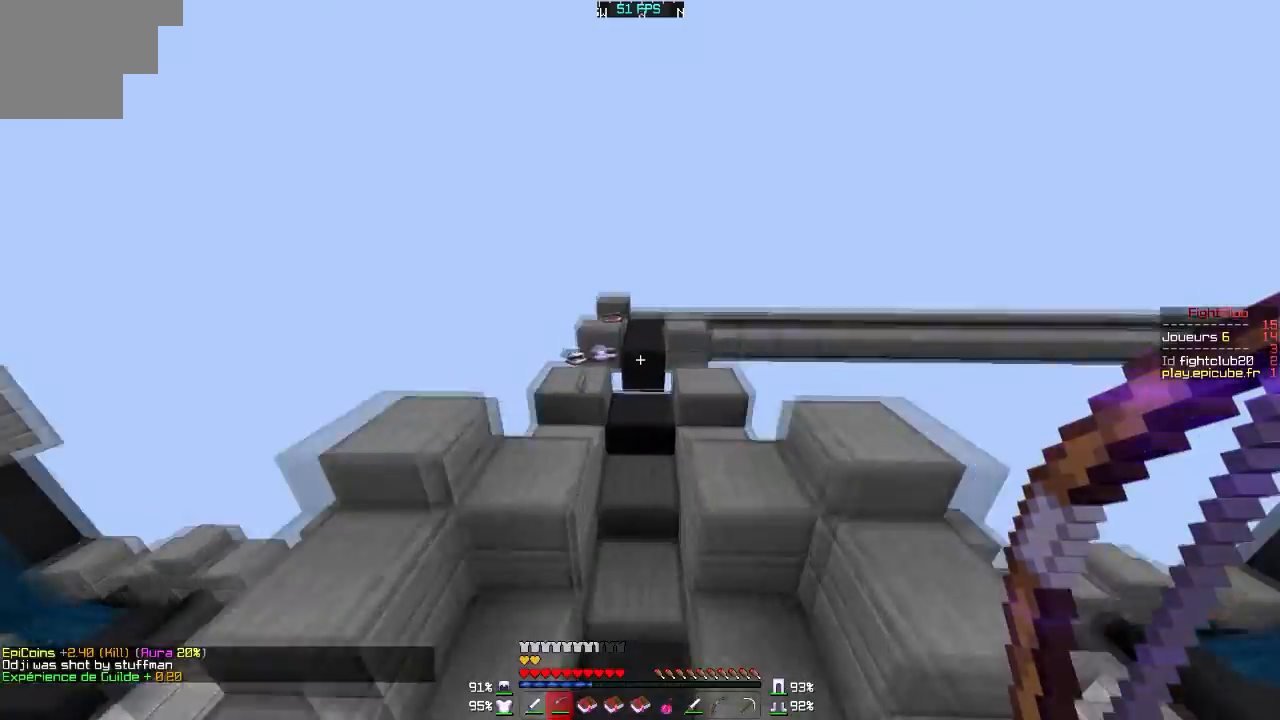
{"keys": [], "mouse": [], "events": []}
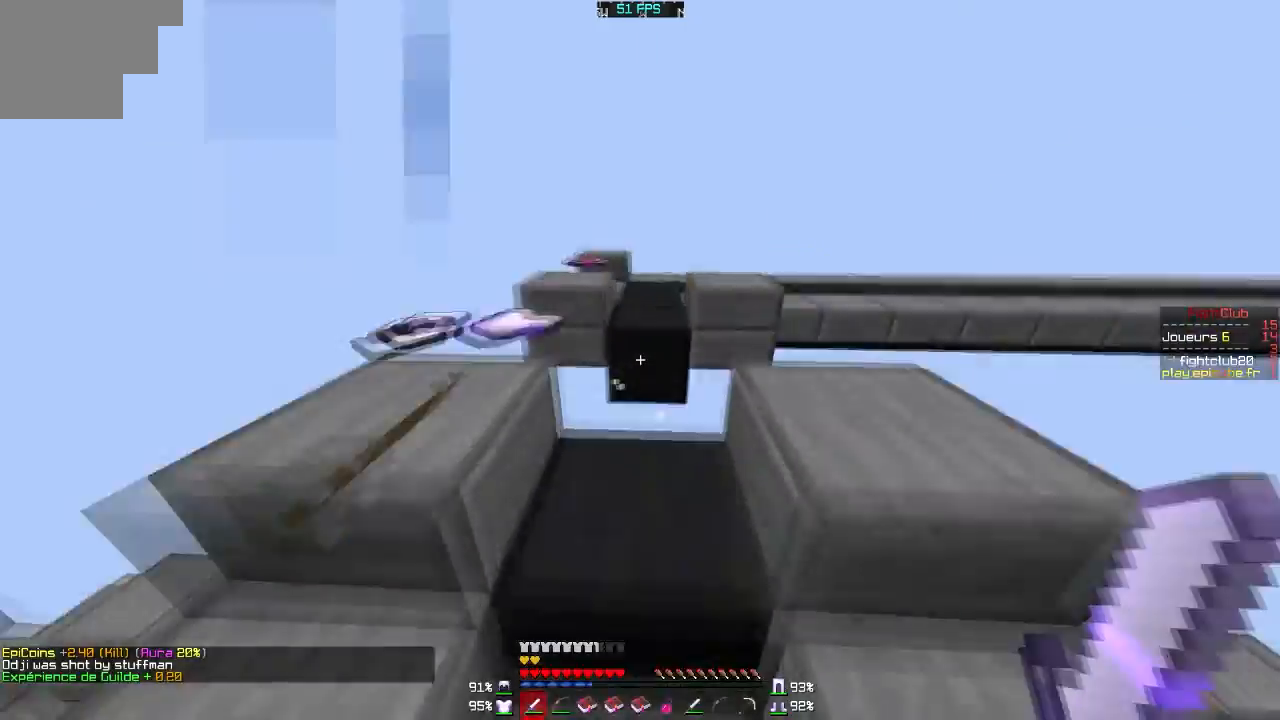
{"keys": [], "mouse": [], "events": []}
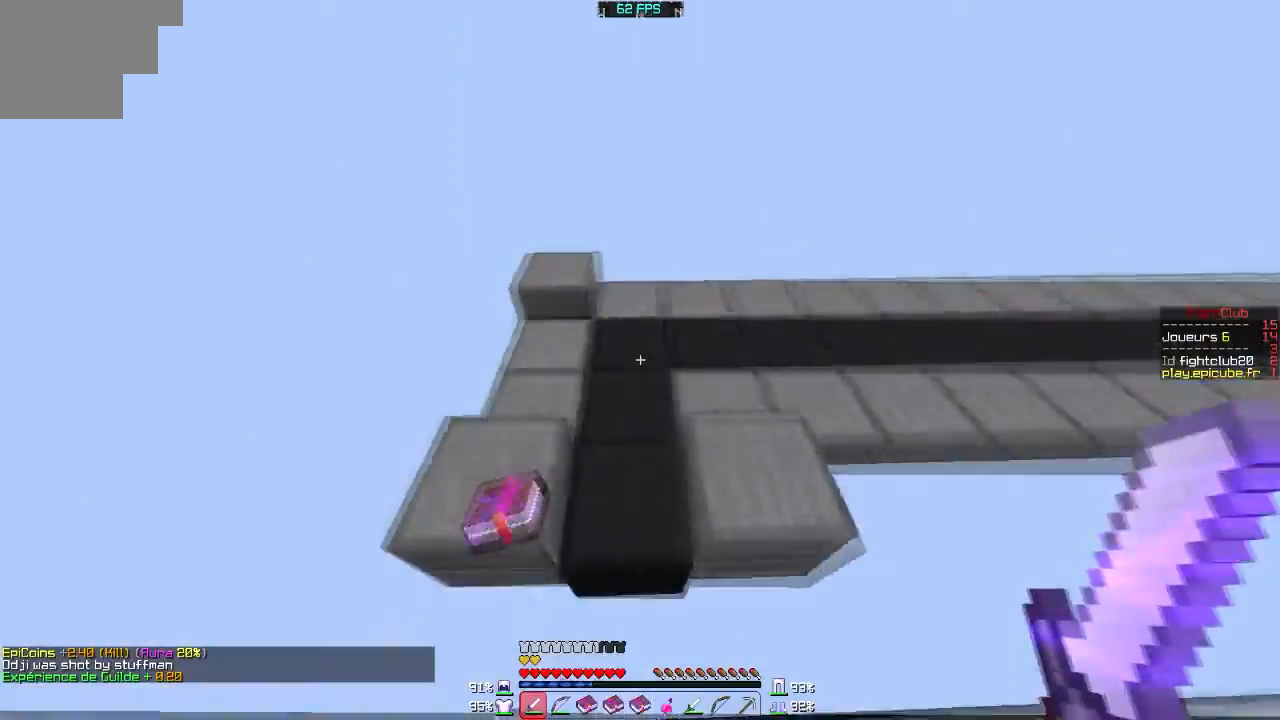
{"keys": [], "mouse": [], "events": []}
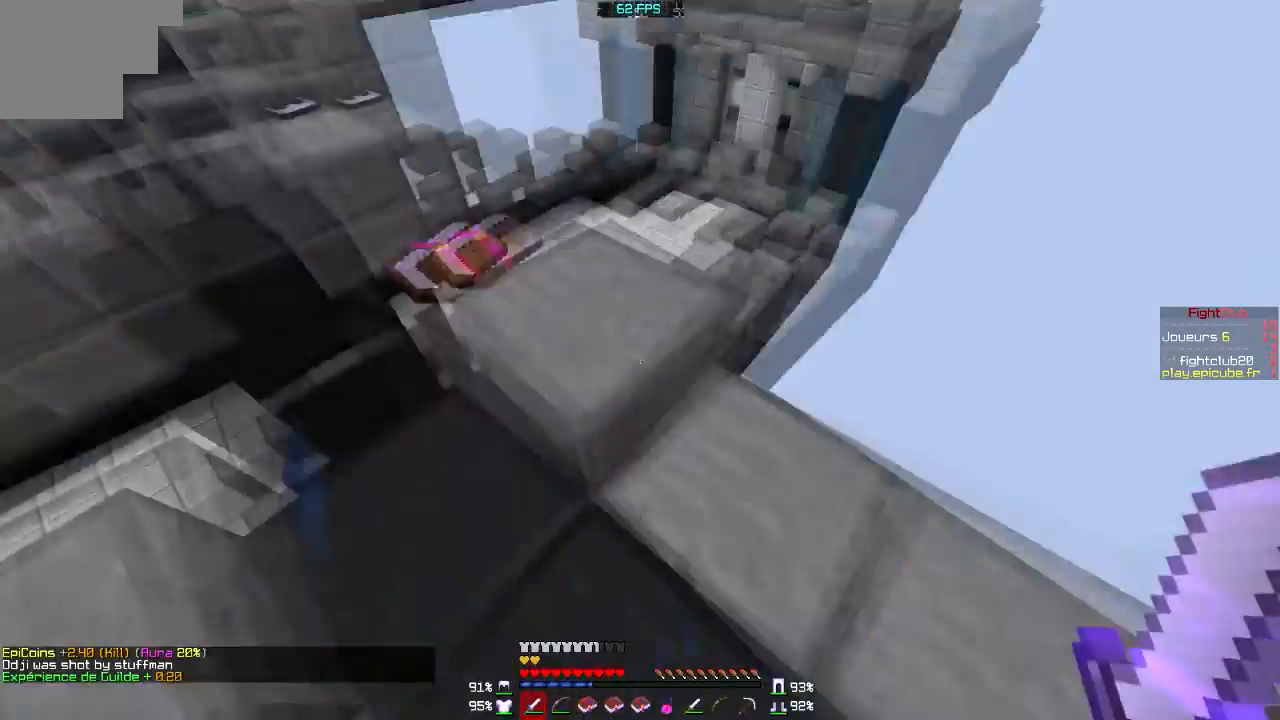
{"keys": [], "mouse": [], "events": []}
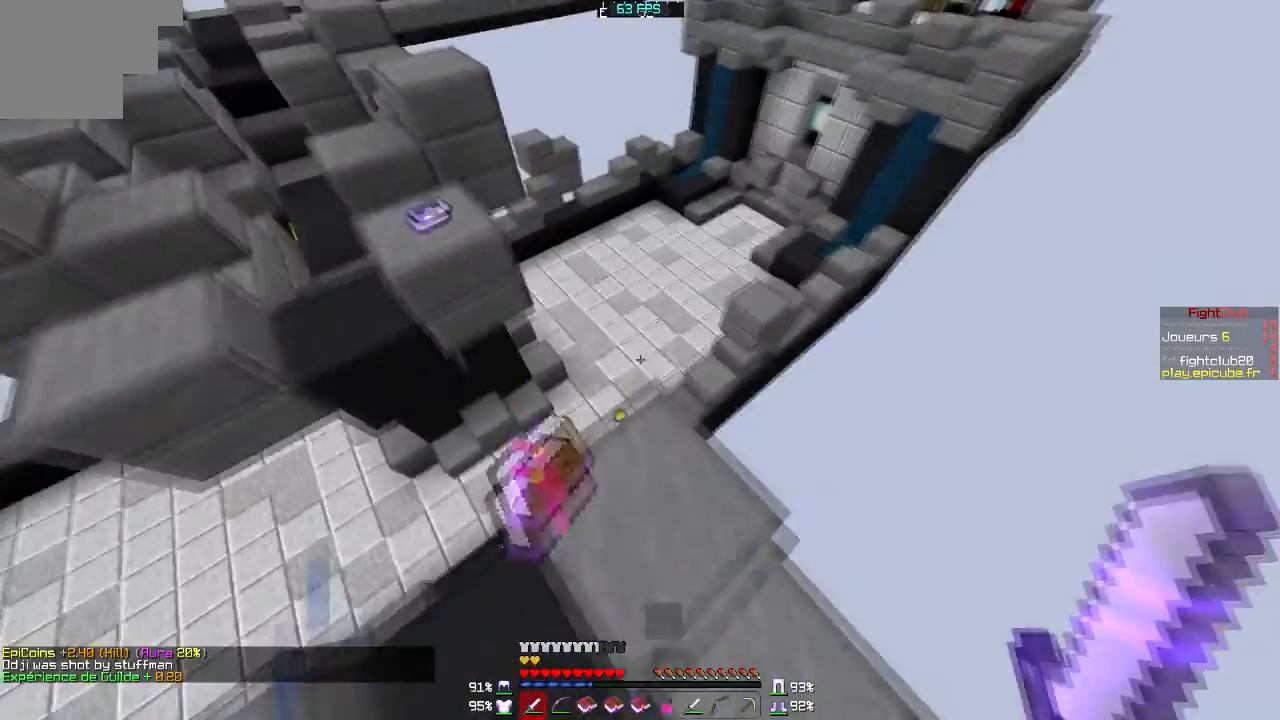
{"keys": [], "mouse": [], "events": []}
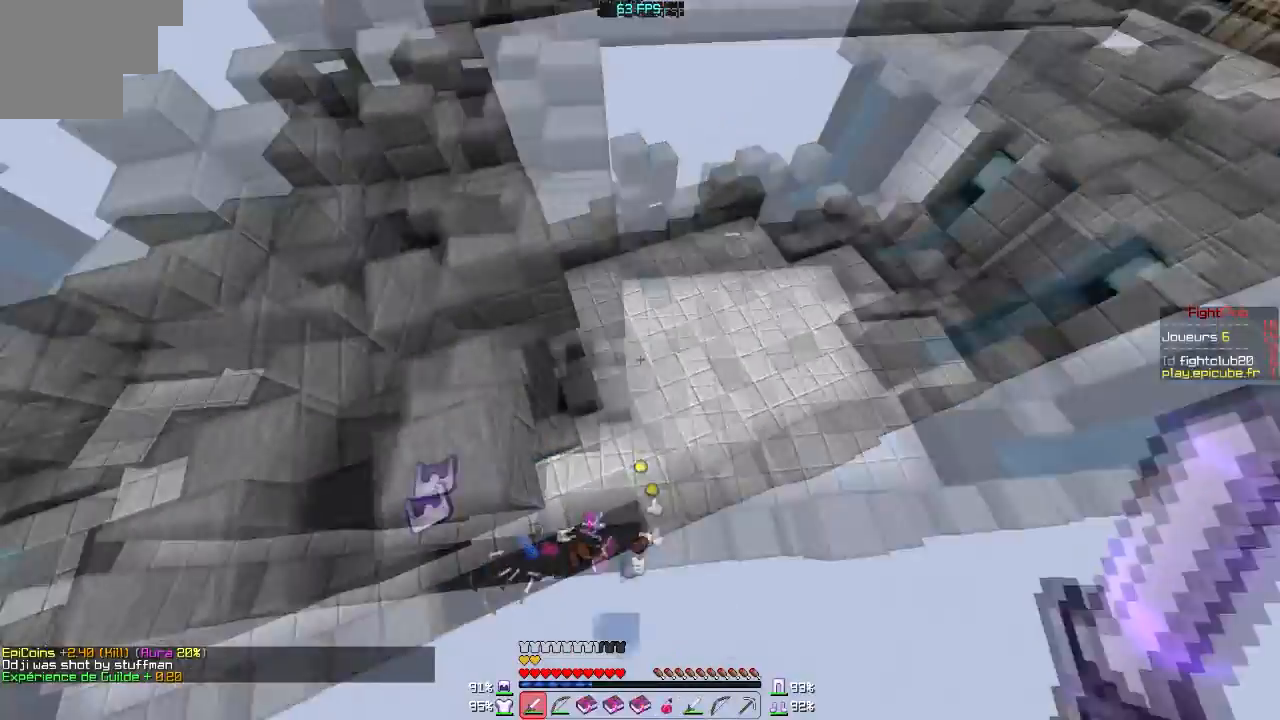
{"keys": [], "mouse": [], "events": []}